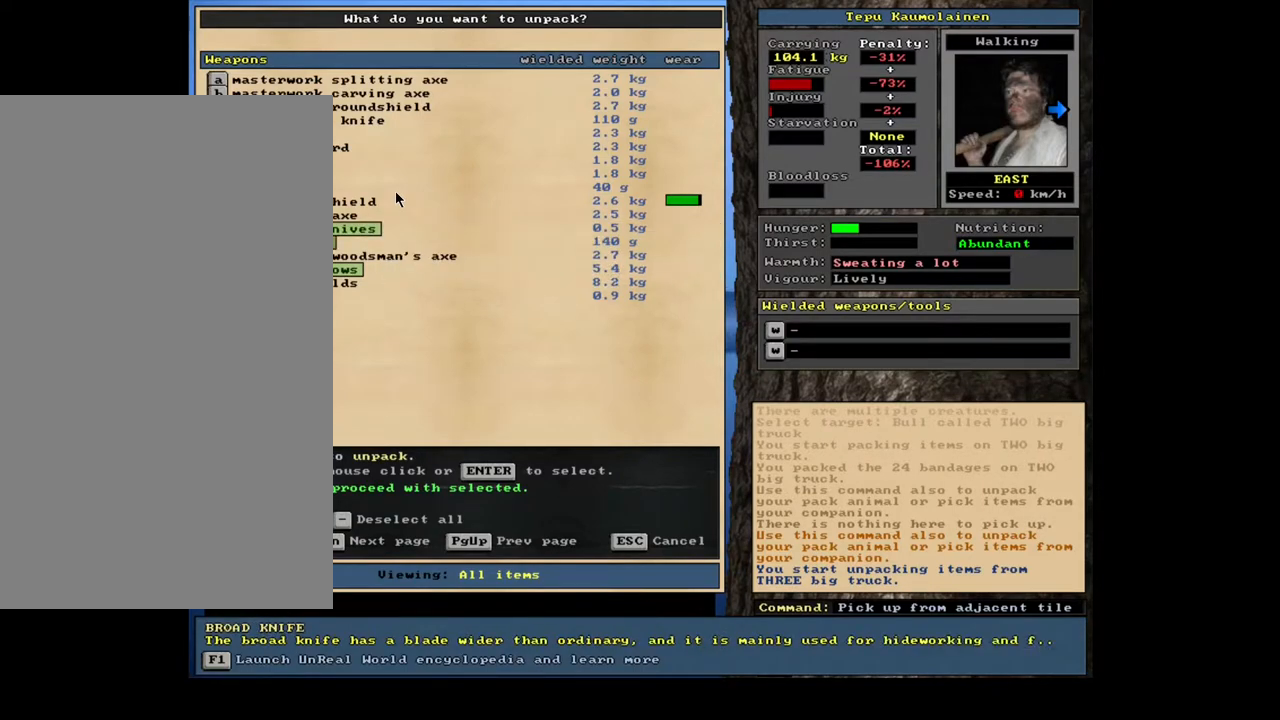
Gameplay with keyboard and mouse; each line is a JSON object with the keys and mouse buttons held at the frame after it. "events" lists presses ("down") and releases ("up") of ".", "/", "0", "1", "2", "3", "4", "5", "6", "7", "8", "9", "a", "alt_l", "alt_r", "b", "backslash", "backspace", "c", "caps_lock", "comma", "ctrl_l", "ctrl_r", "d", "e", "equals", "escape", "f", "f1", "f10", "f11", "f12", "f2", "f3", "f4", "f5", "f6", "f7", "f8", "f9", "g", "h", "i", "j", "k", "l", "lbracket", "left", "m", "minus", "n", "num0", "num1", "num2", "num3", "num4", "num5", "num6", "num7", "num8", "num9", "o", "p", "q", "quote", "r", "rbracket", "return", "right", "s", "semicolon", "shift_l", "shift_r", "space", "super", "t", "tab", "tilde", "u", "up", "v", "w", "x", "y", "z", "mouse_left", "mouse_wheel", "mouse_right", "mouse_mb4" and "mouse_mb5" between this image and that frame as [ms after this image, input, new state], when the widget could be followed in between; "down" appears only as held states. "mouse_left", "mouse_wheel", "mouse_right", "mouse_mb4", "mouse_mb5" = the "left", "wheel", "right", "mb4", "mb5" buttons of the "mouse" list. No other keys are recorded. "wheel" means that the mouse wheel is clicked or scrolled. Mouse movement is not recorded. Not read: other_keys.
{"keys": [], "mouse": [], "events": [[67, "return", "up"]]}
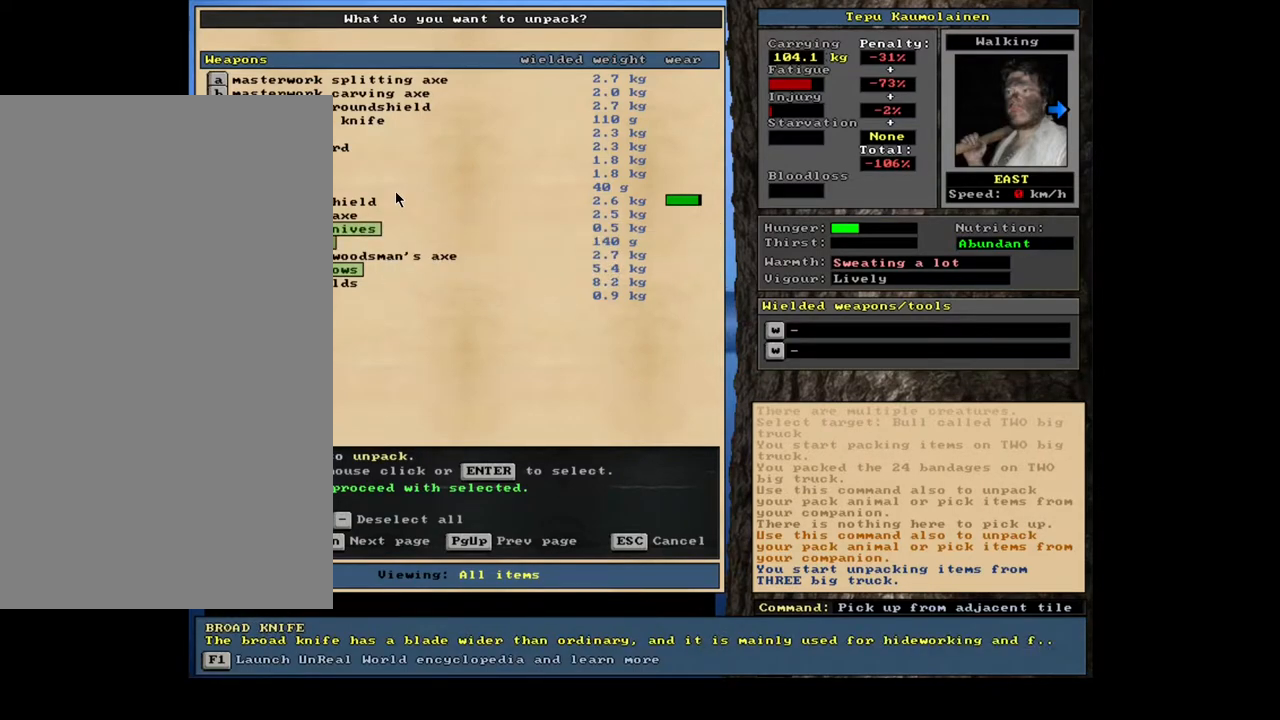
{"keys": [], "mouse": [], "events": []}
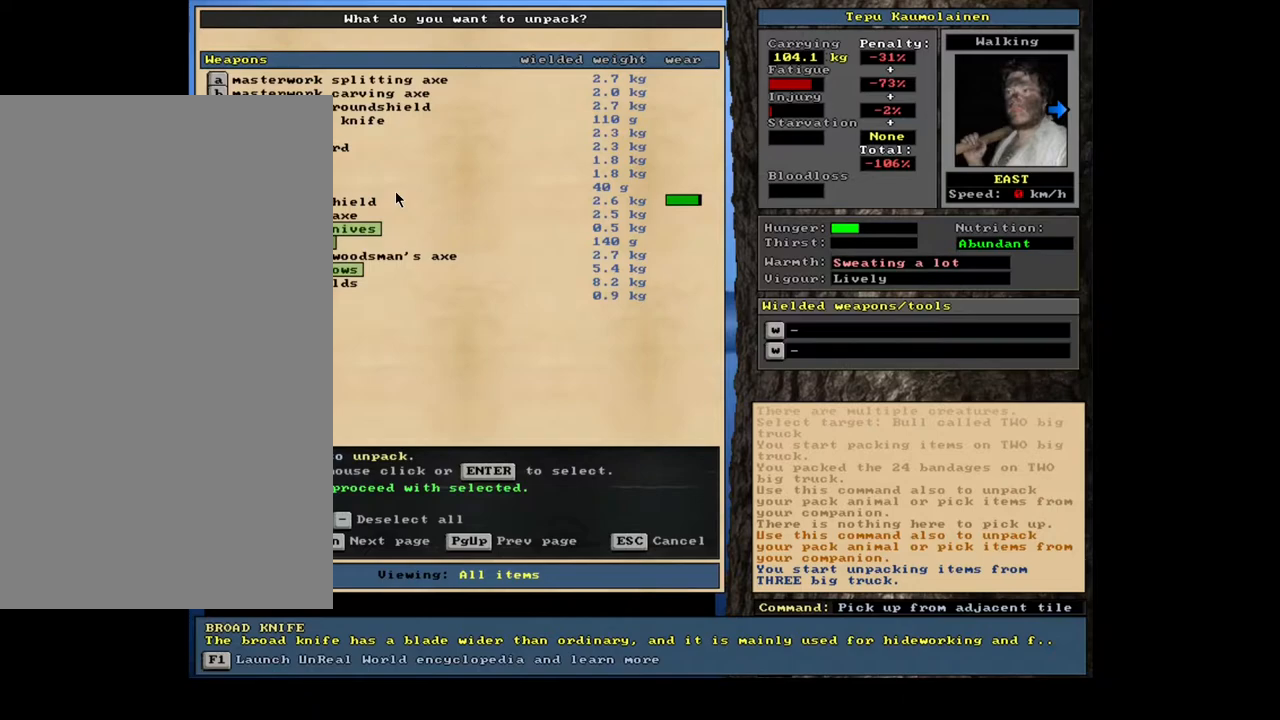
{"keys": ["return"], "mouse": [], "events": [[500, "return", "down"]]}
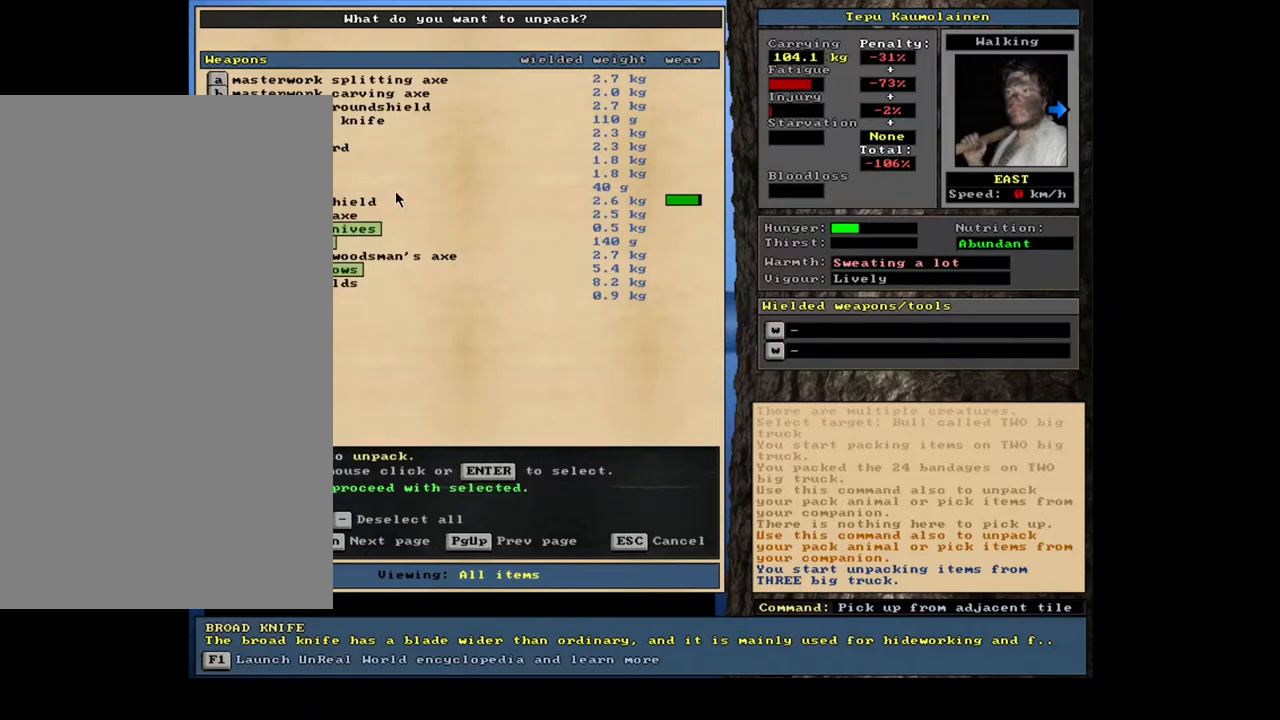
{"keys": [], "mouse": [], "events": [[117, "return", "up"], [200, "up", "down"], [300, "up", "up"], [317, "return", "down"], [450, "return", "up"]]}
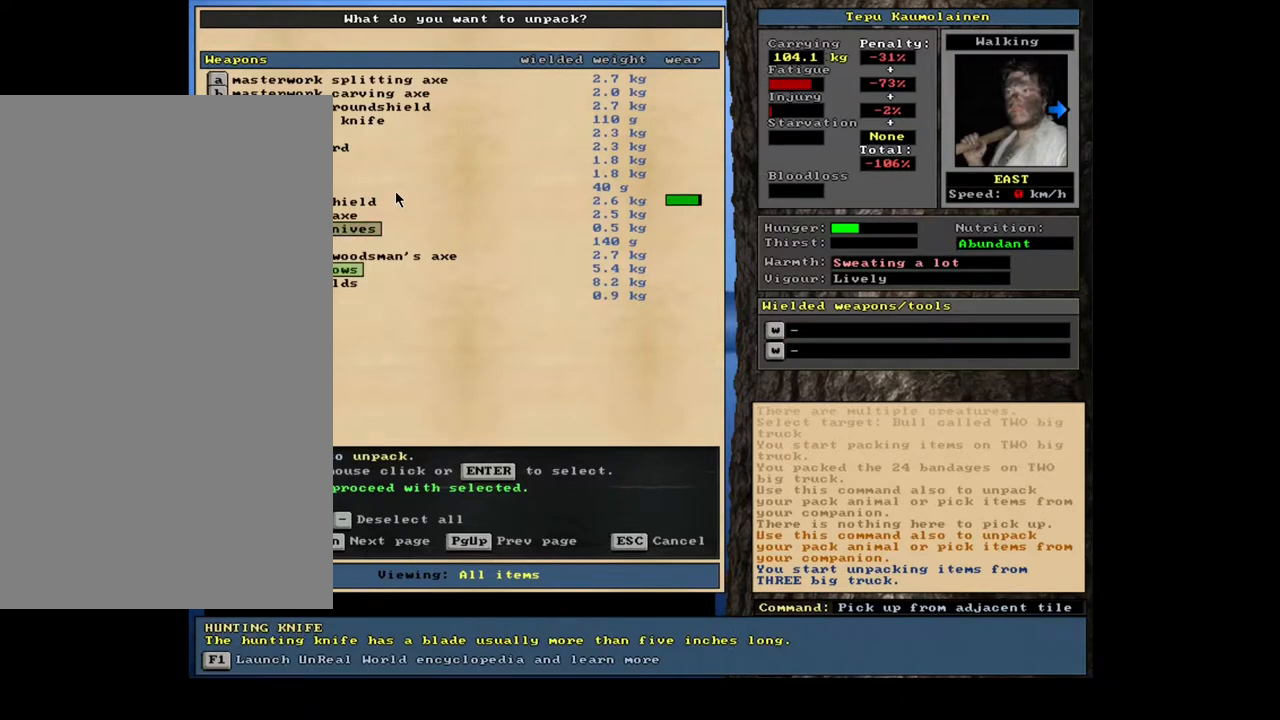
{"keys": [], "mouse": [], "events": []}
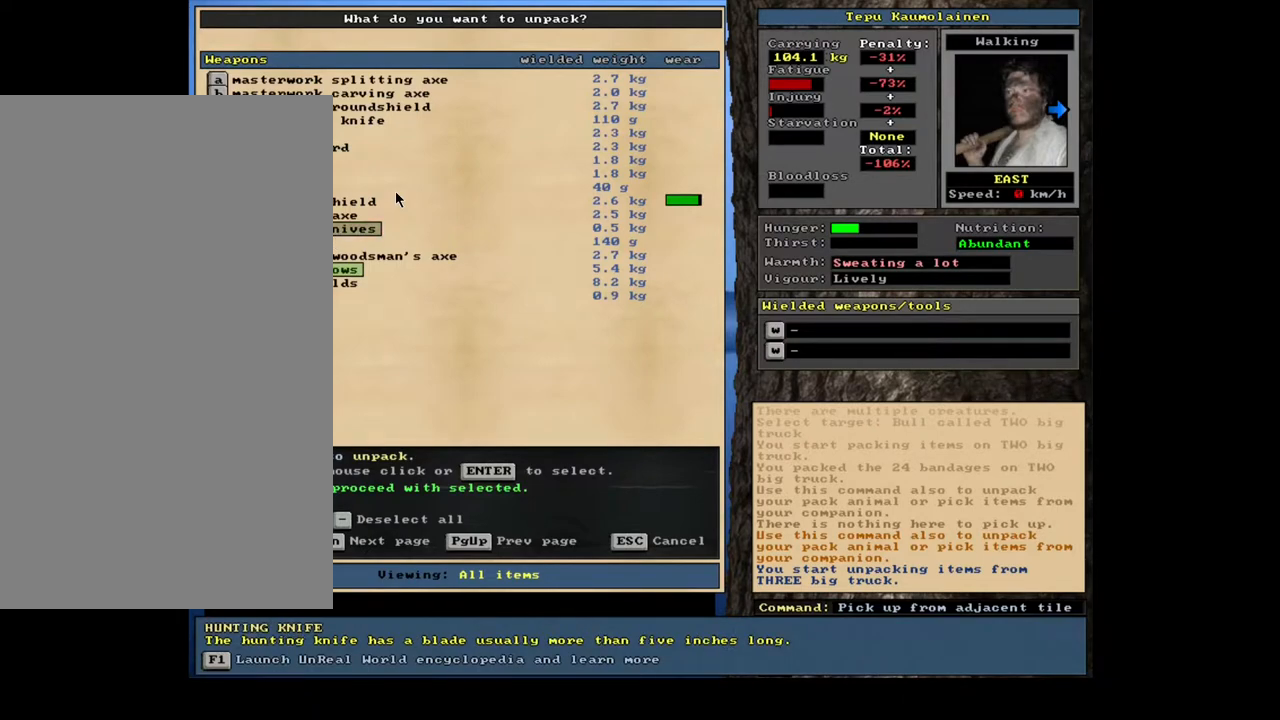
{"keys": [], "mouse": [], "events": []}
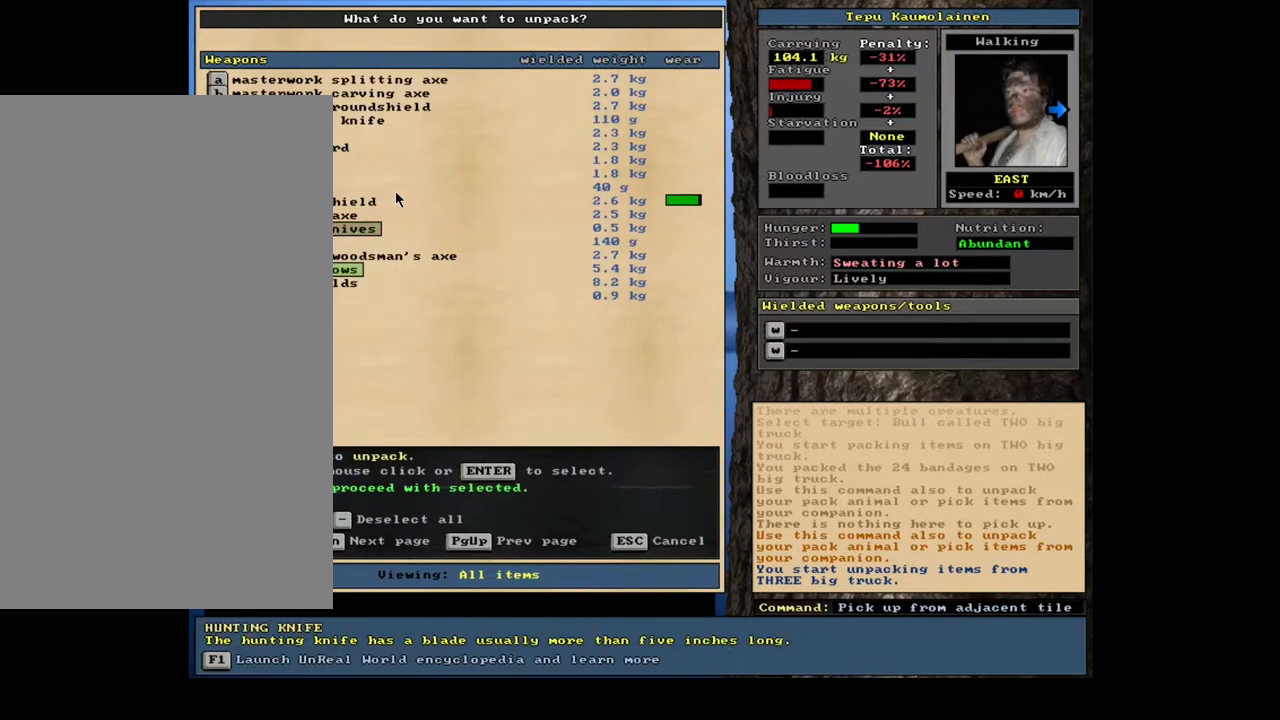
{"keys": ["up"], "mouse": [], "events": [[500, "up", "down"]]}
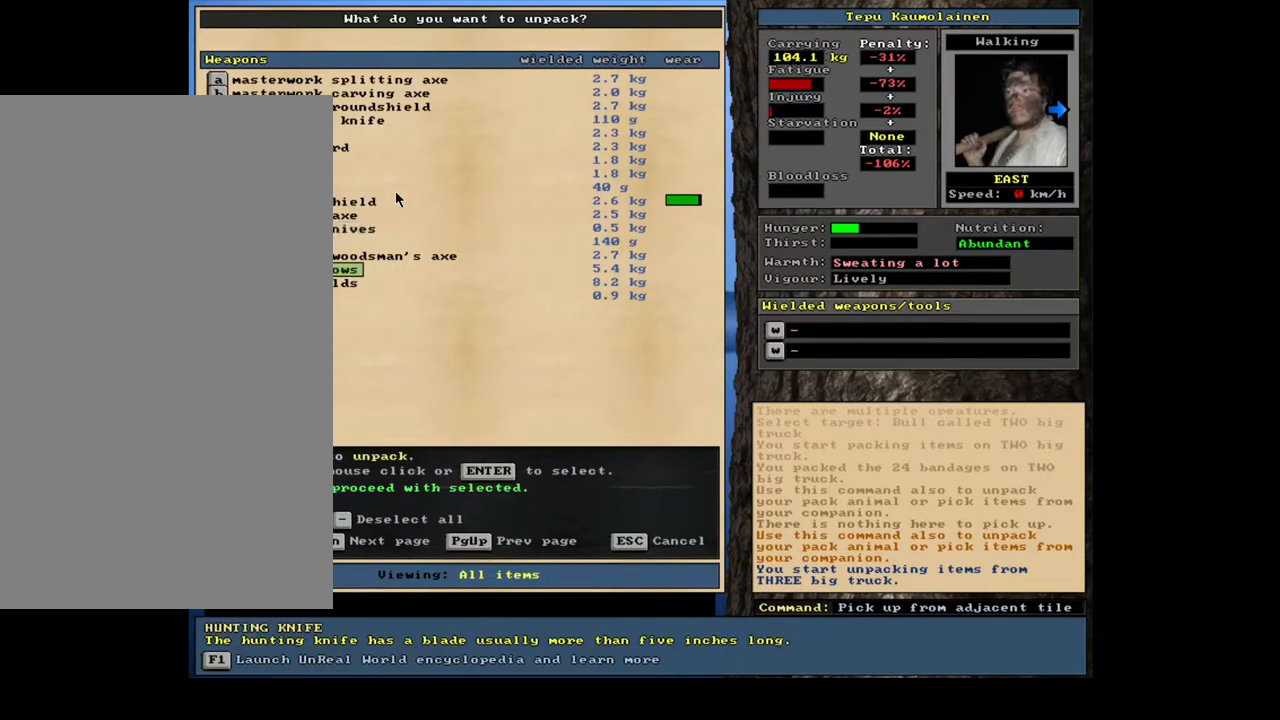
{"keys": [], "mouse": [], "events": [[67, "up", "up"], [200, "up", "down"], [283, "up", "up"]]}
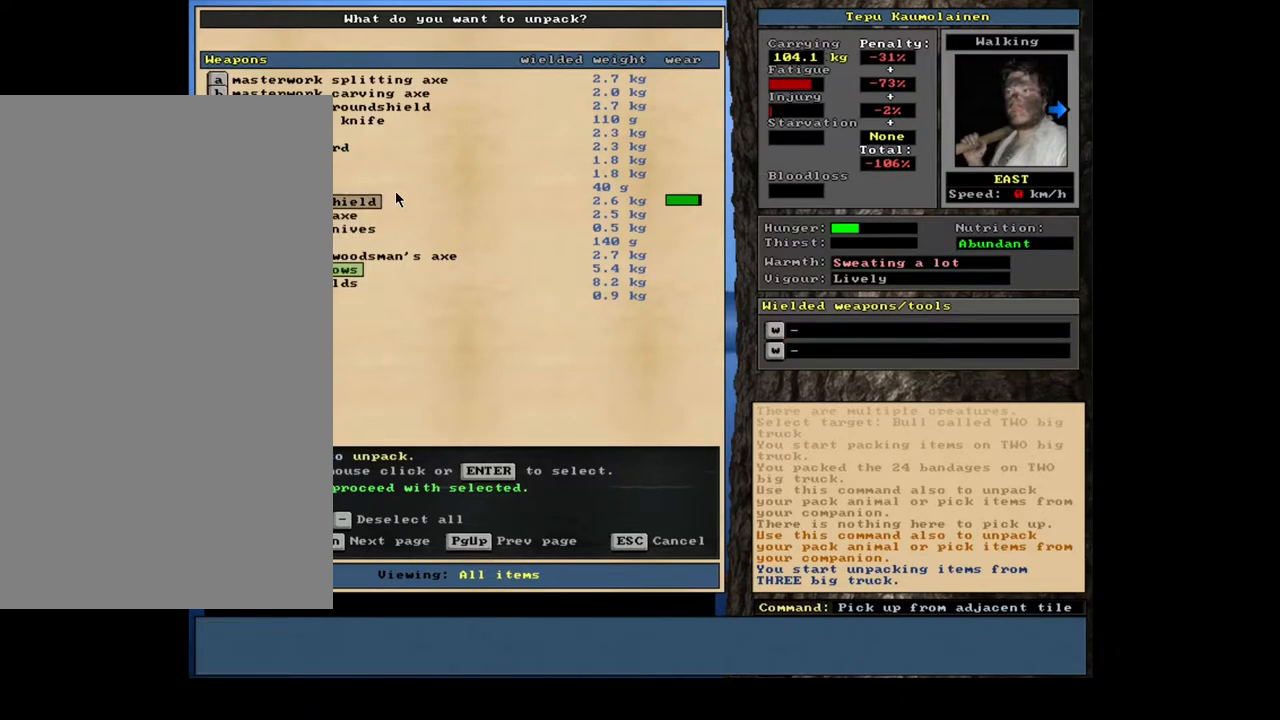
{"keys": [], "mouse": [], "events": [[117, "up", "down"], [167, "up", "up"]]}
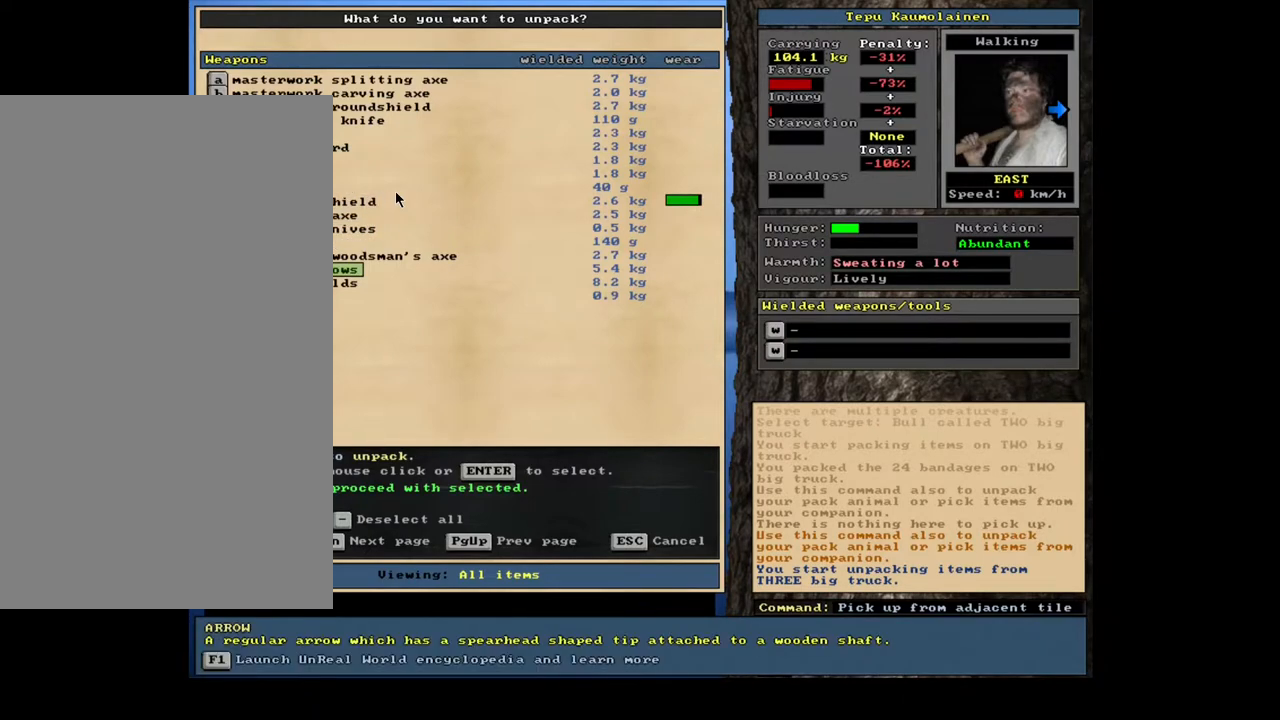
{"keys": [], "mouse": [], "events": [[283, "return", "down"], [383, "return", "up"]]}
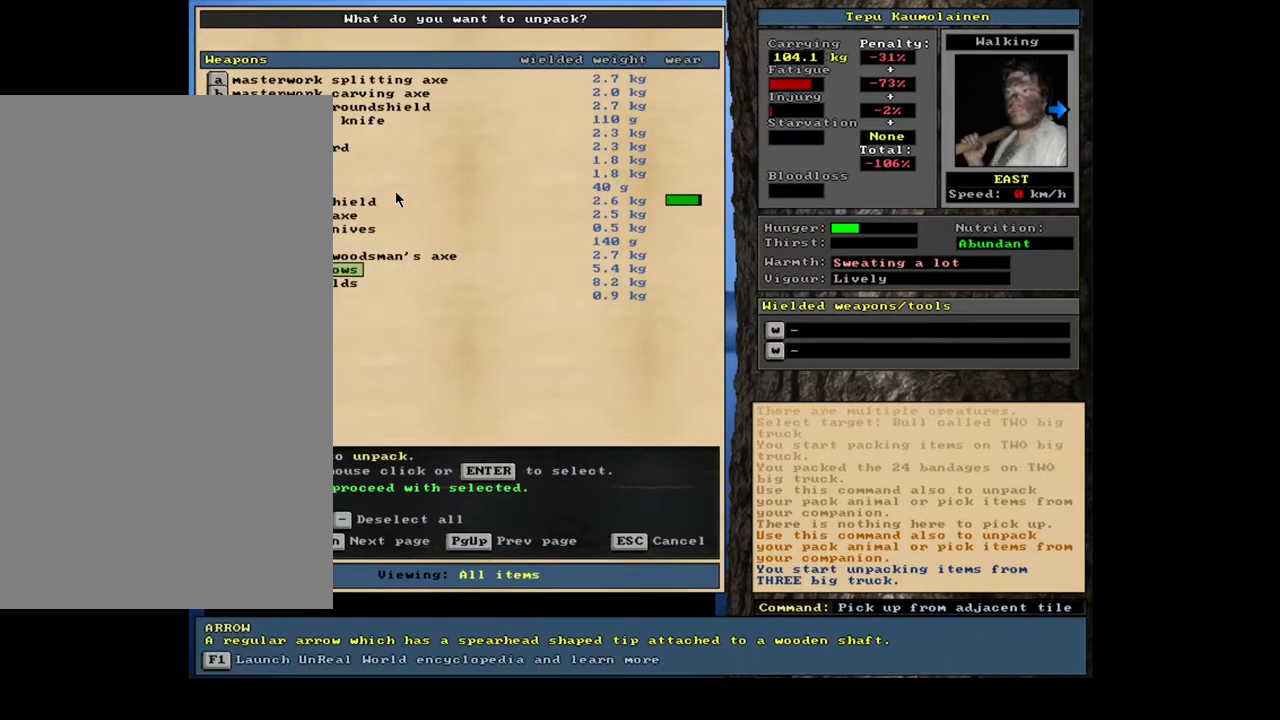
{"keys": ["up"], "mouse": [], "events": [[450, "up", "down"]]}
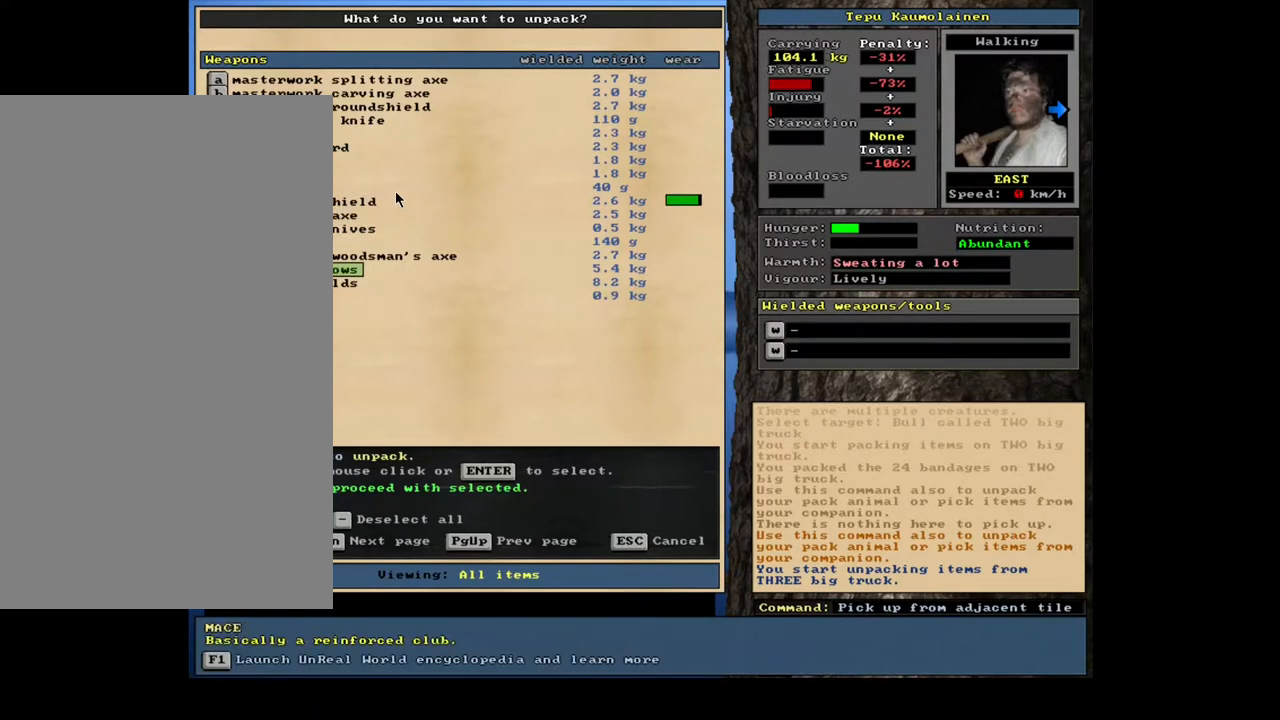
{"keys": [], "mouse": [], "events": [[67, "up", "up"], [167, "up", "down"], [283, "up", "up"]]}
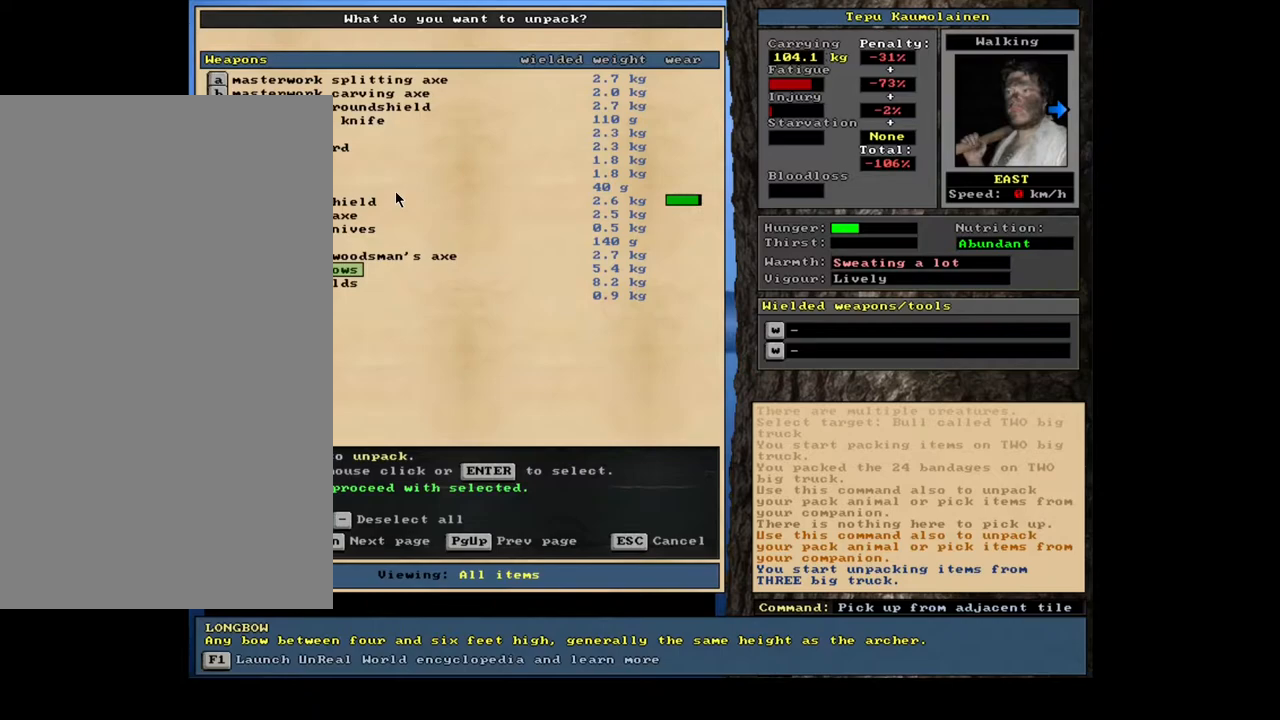
{"keys": [], "mouse": [], "events": []}
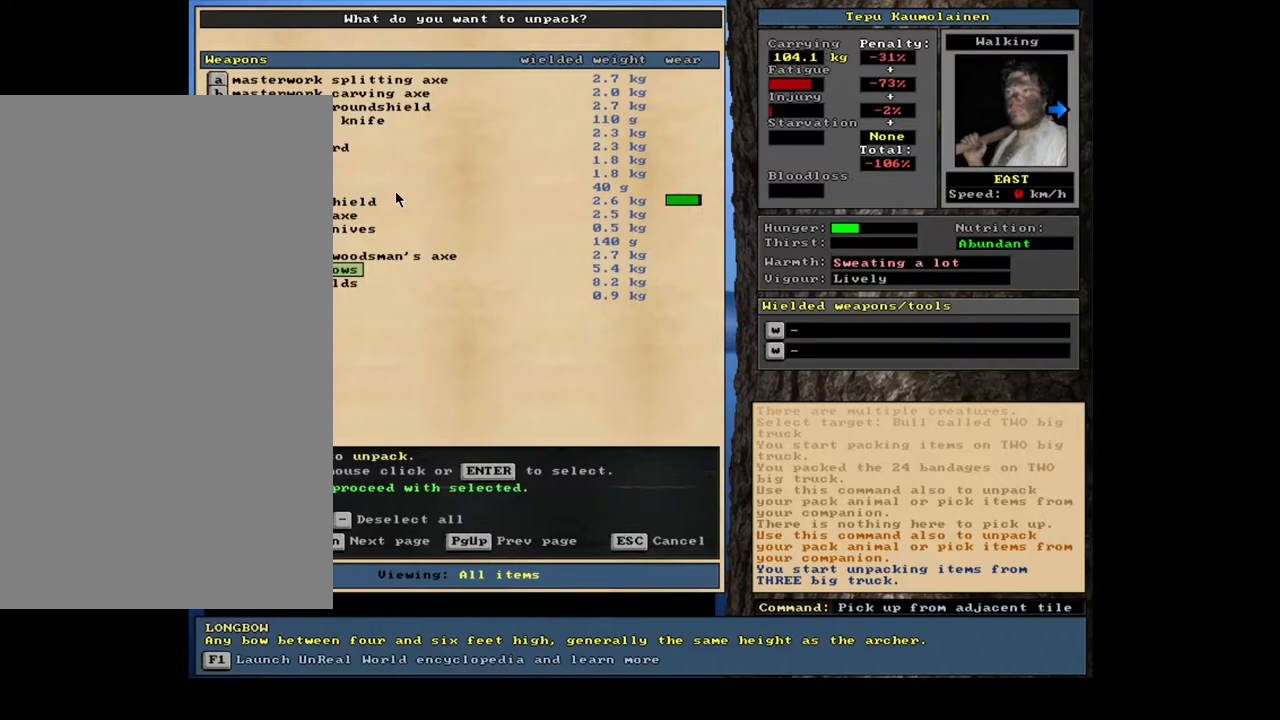
{"keys": [], "mouse": [], "events": []}
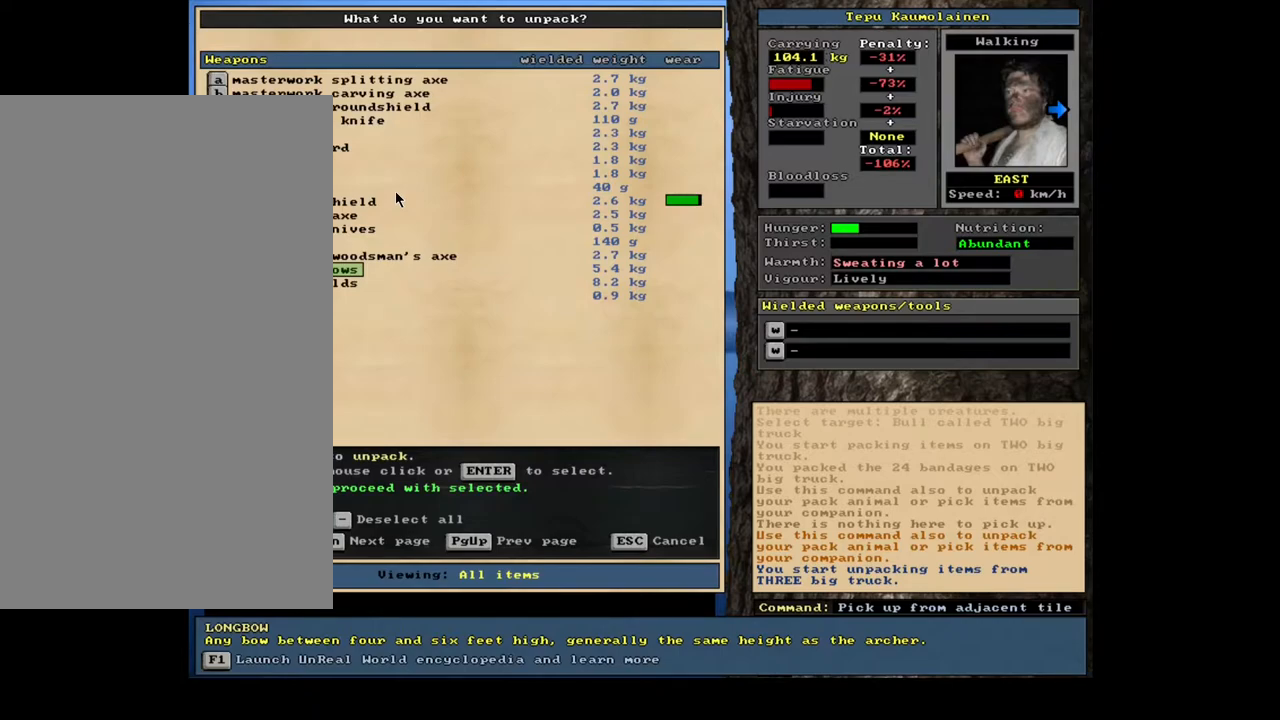
{"keys": [], "mouse": [], "events": []}
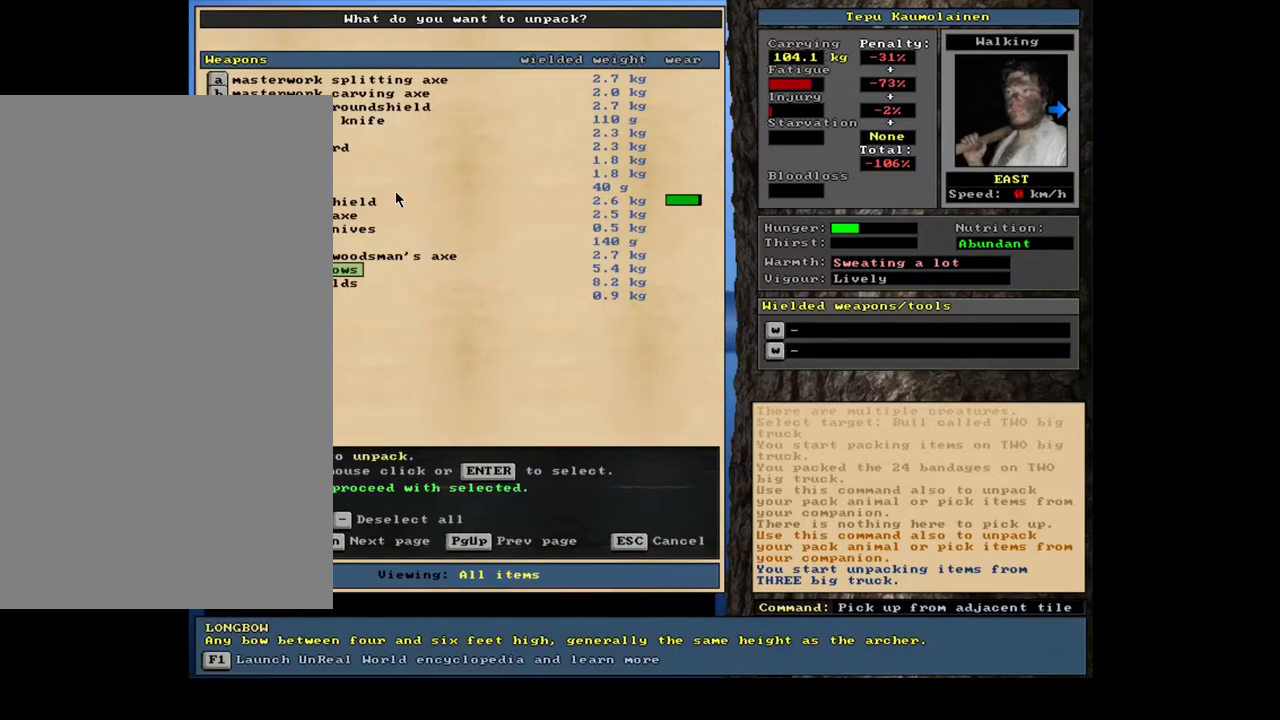
{"keys": [], "mouse": [], "events": []}
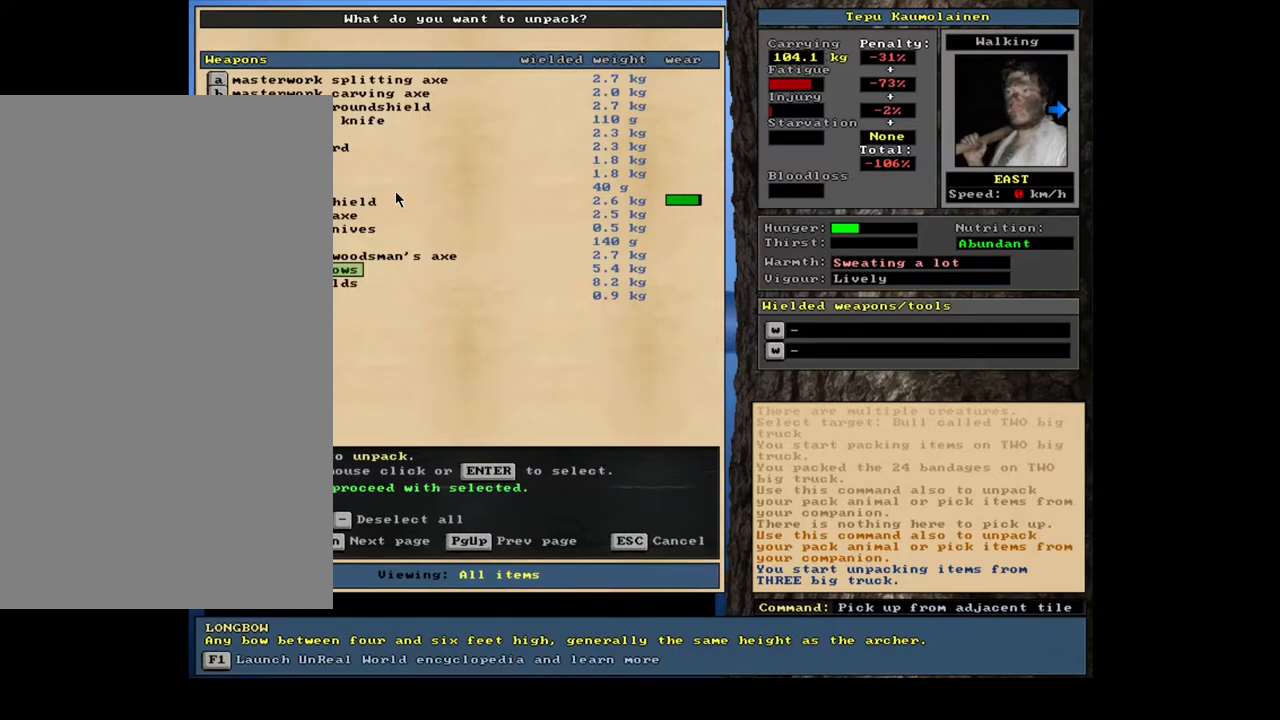
{"keys": [], "mouse": [], "events": []}
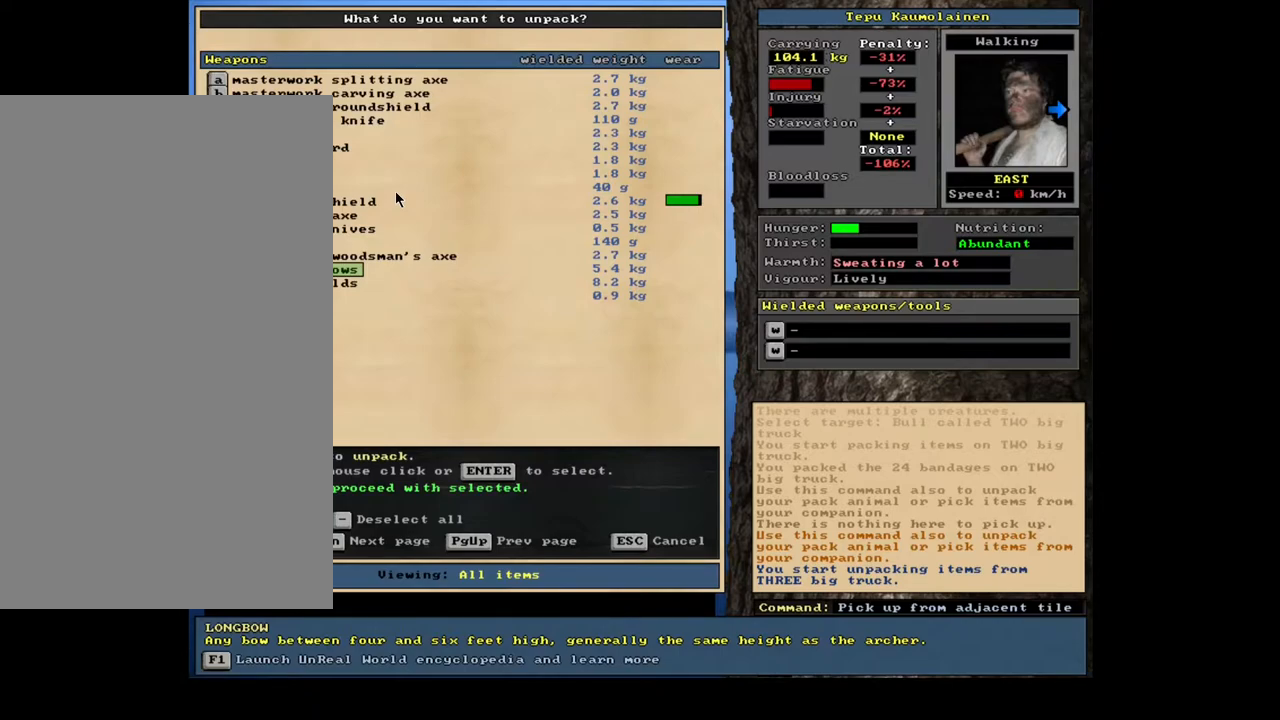
{"keys": [], "mouse": [], "events": []}
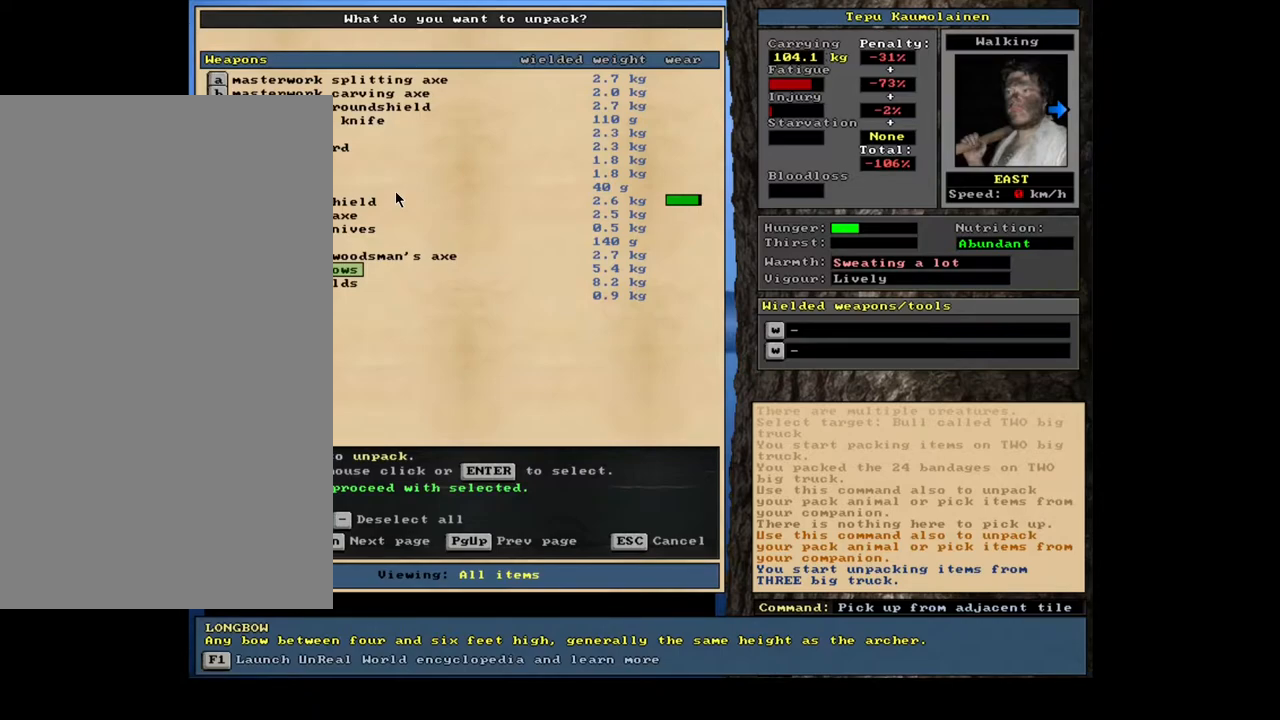
{"keys": [], "mouse": [], "events": []}
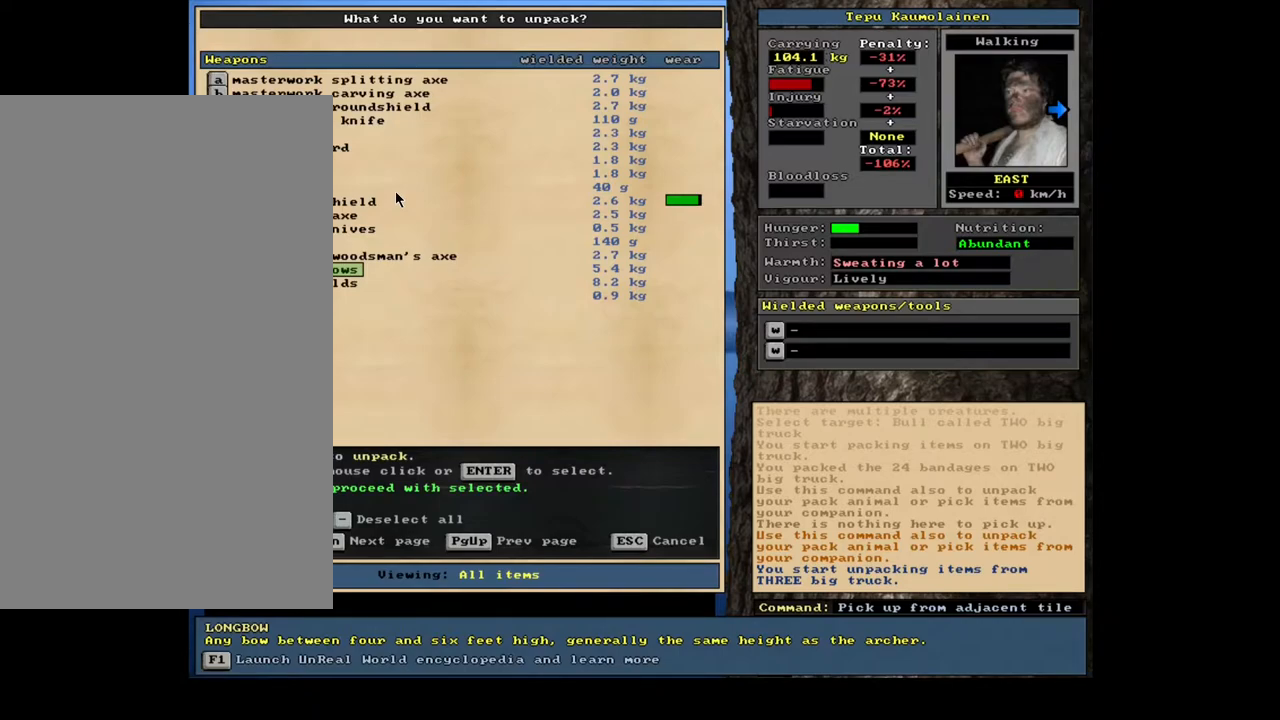
{"keys": [], "mouse": [], "events": [[150, "up", "down"], [217, "up", "up"], [367, "up", "down"], [417, "up", "up"]]}
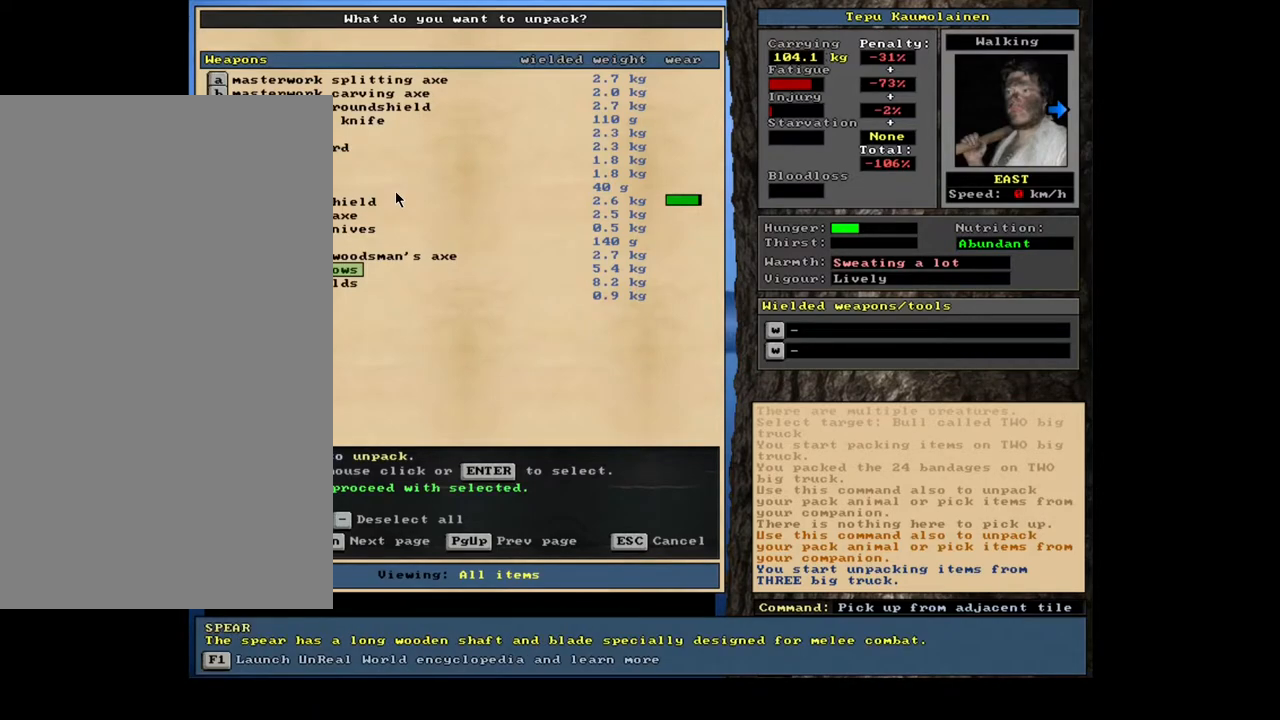
{"keys": ["return"], "mouse": [], "events": [[67, "up", "down"], [117, "up", "up"], [450, "return", "down"]]}
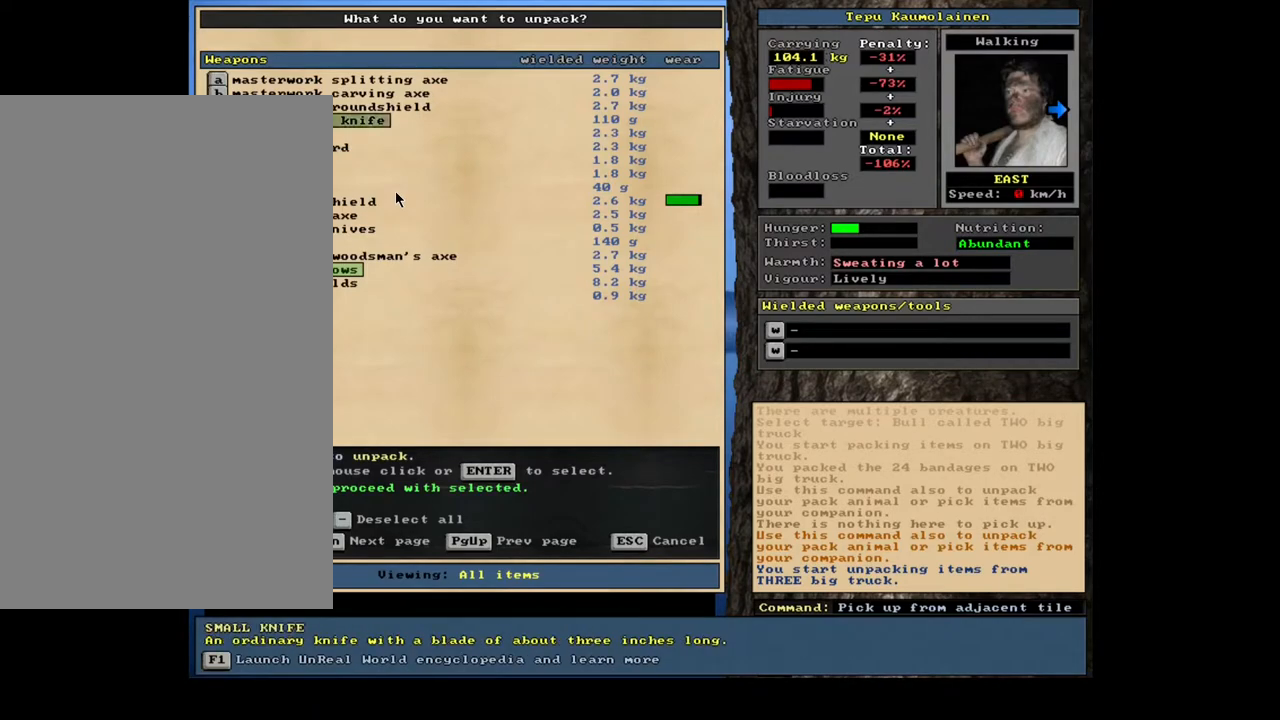
{"keys": [], "mouse": [], "events": [[100, "return", "up"]]}
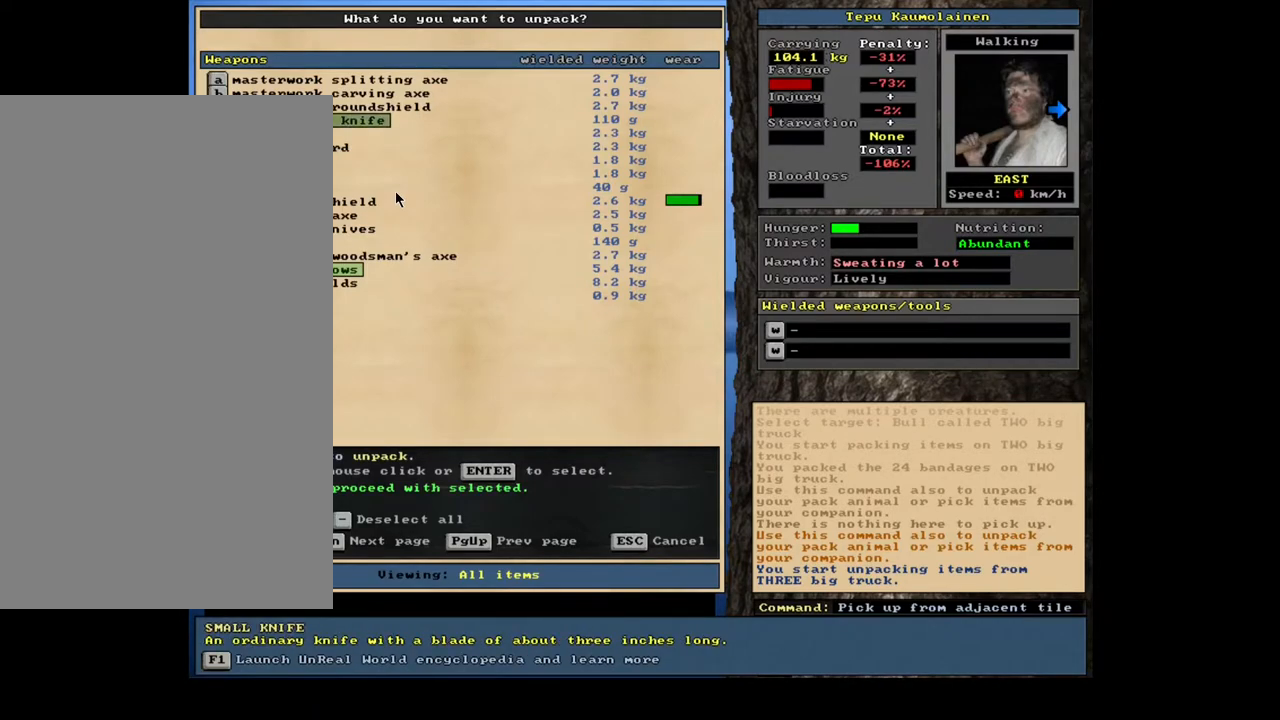
{"keys": ["down"], "mouse": []}
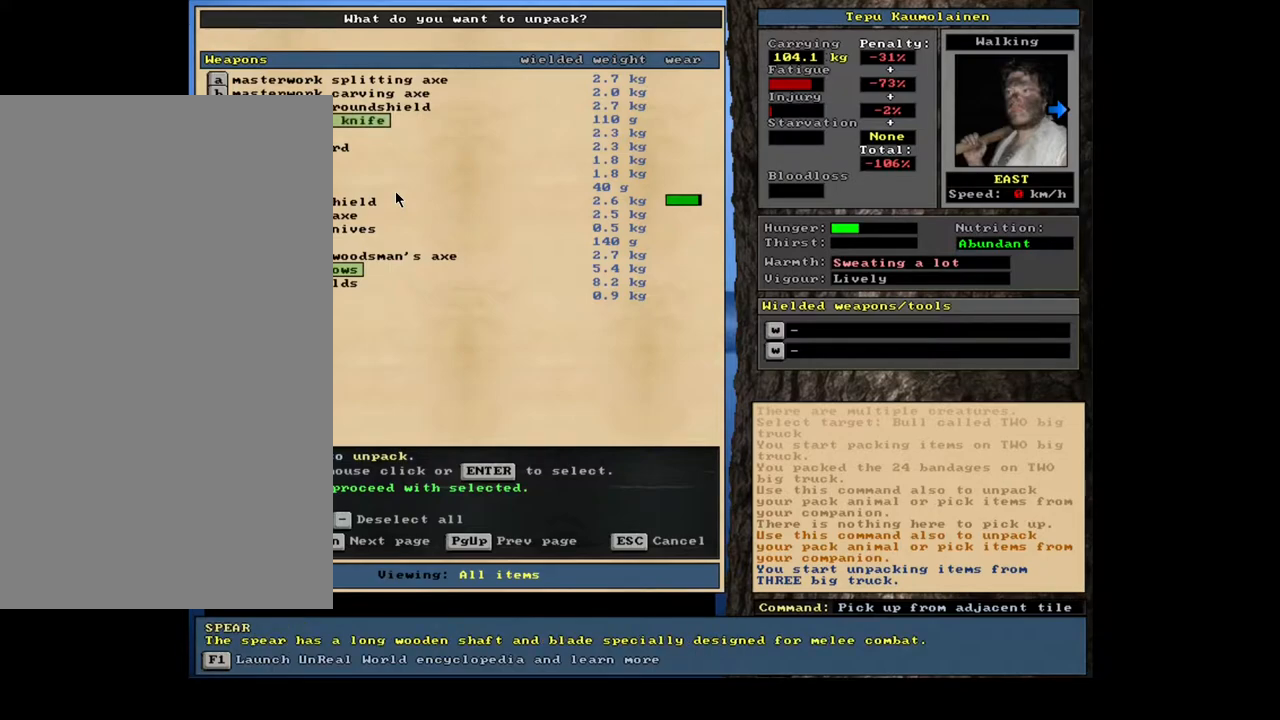
{"keys": ["down"], "mouse": [], "events": []}
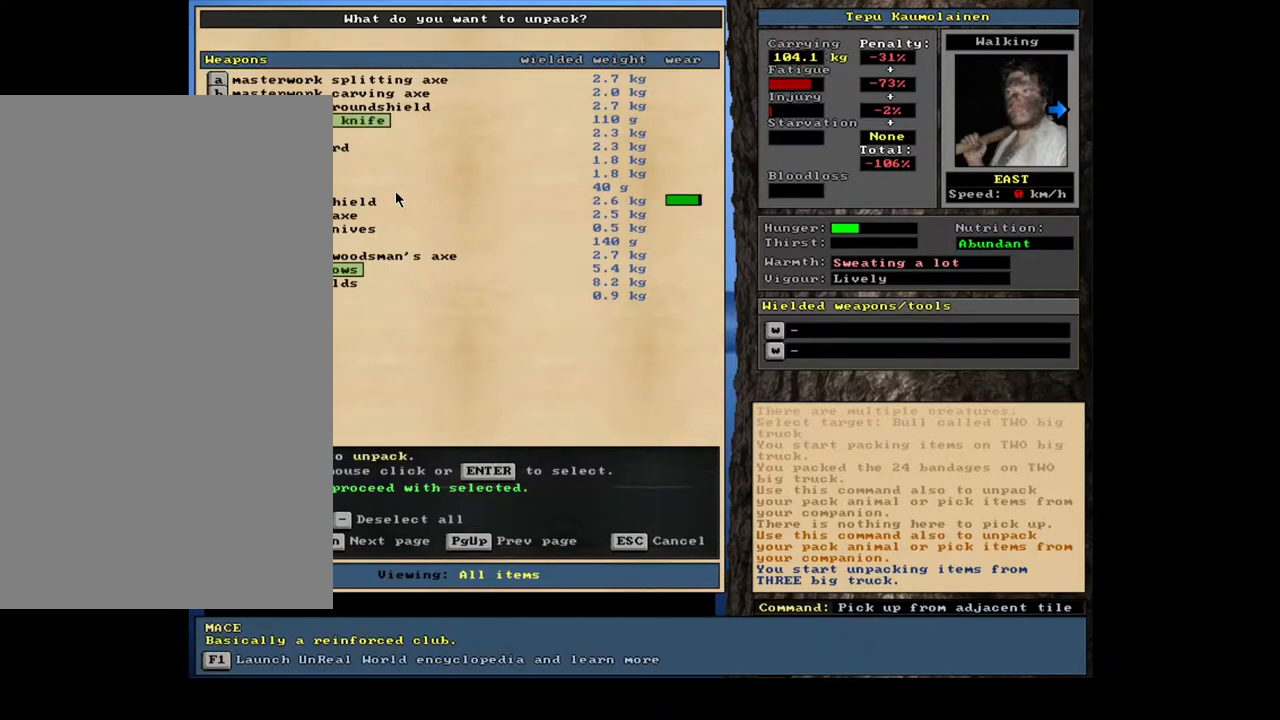
{"keys": [], "mouse": []}
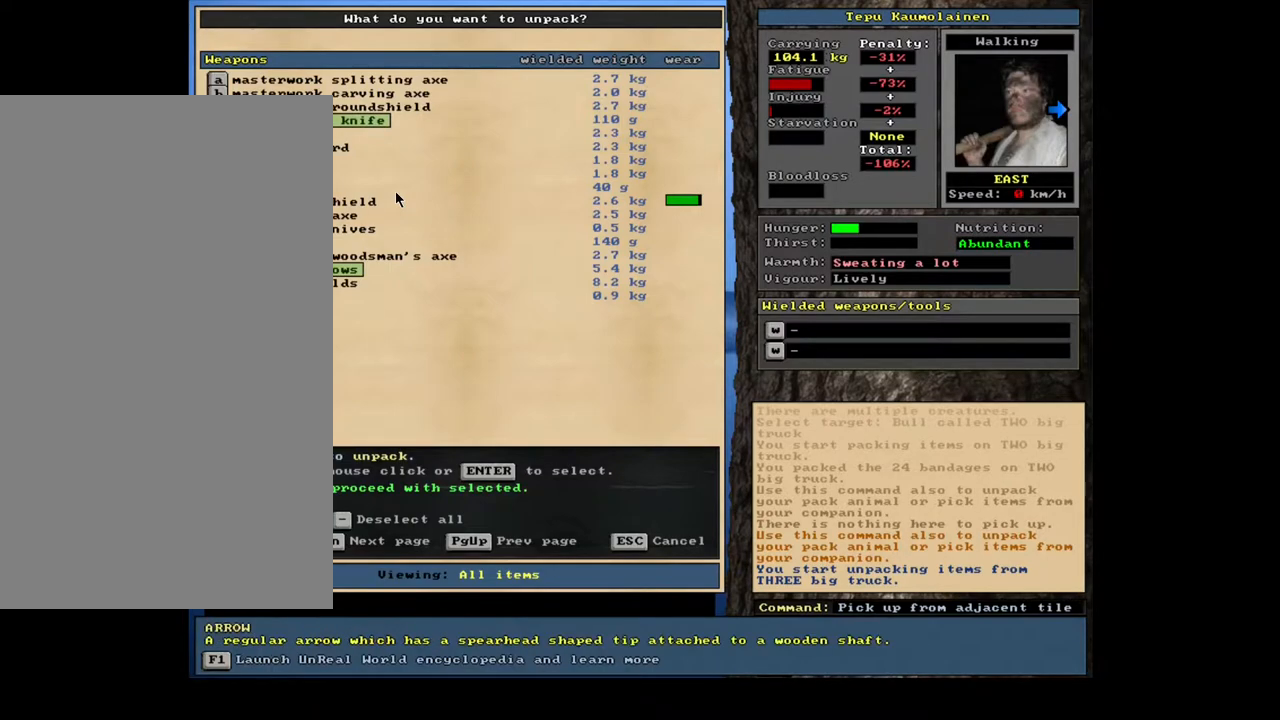
{"keys": [], "mouse": [], "events": []}
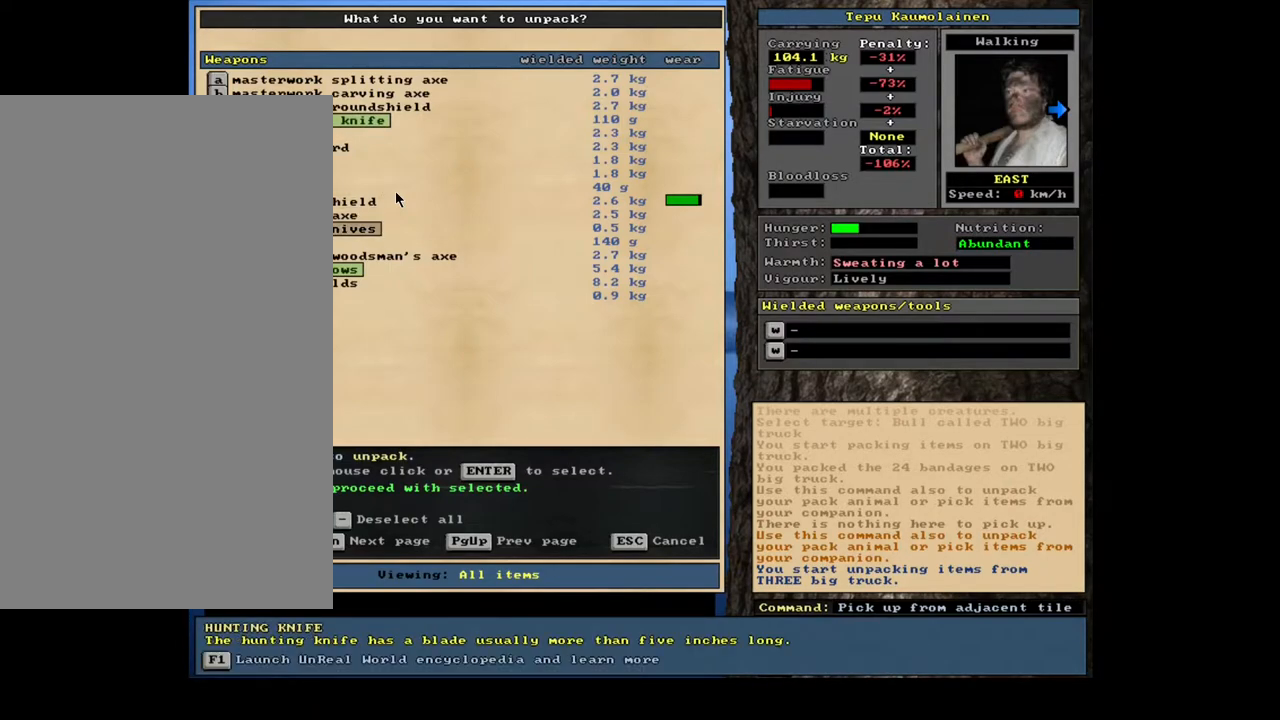
{"keys": [], "mouse": [], "events": [[283, "return", "down"], [367, "return", "up"]]}
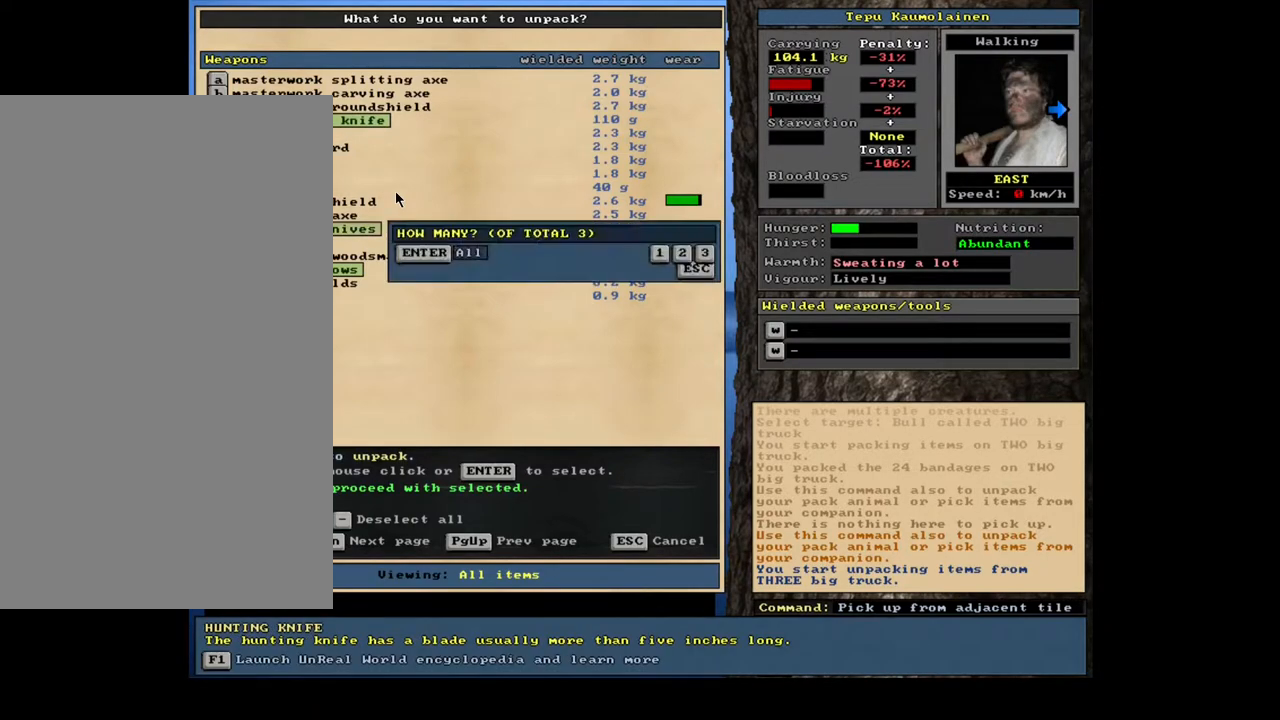
{"keys": [], "mouse": [], "events": [[67, "return", "down"], [167, "return", "up"]]}
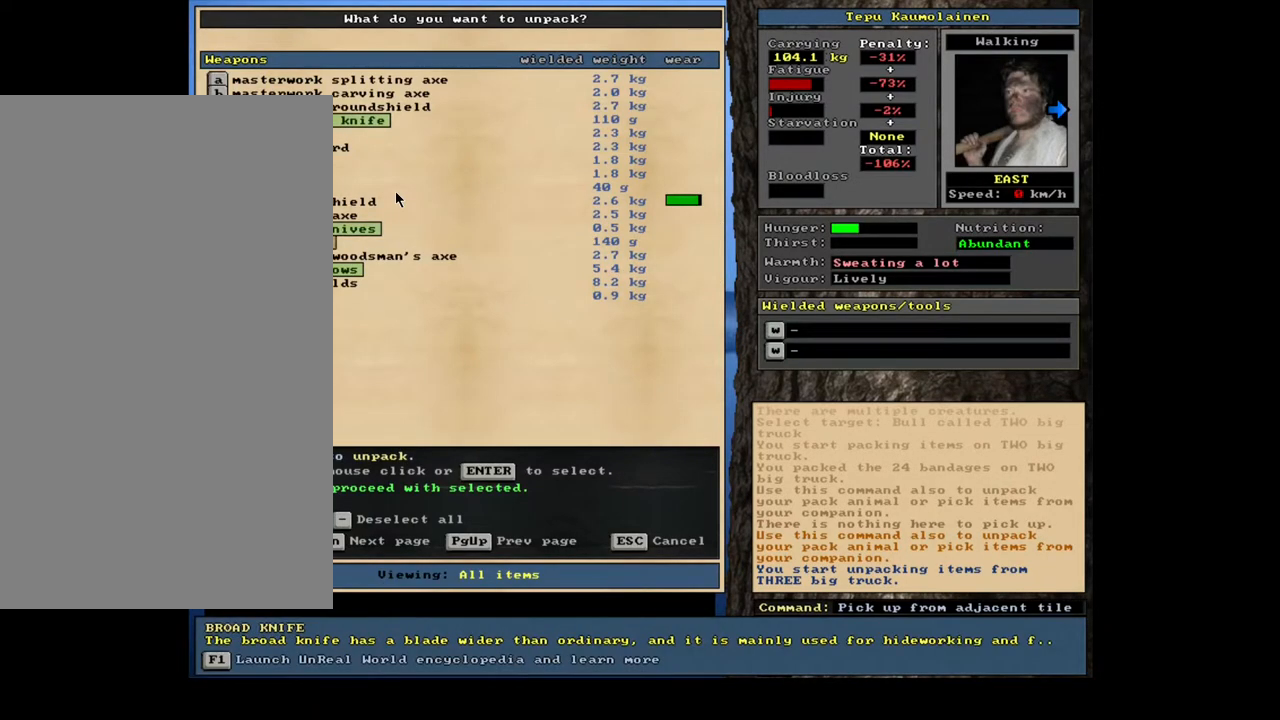
{"keys": [], "mouse": [], "events": [[50, "return", "down"], [150, "return", "up"]]}